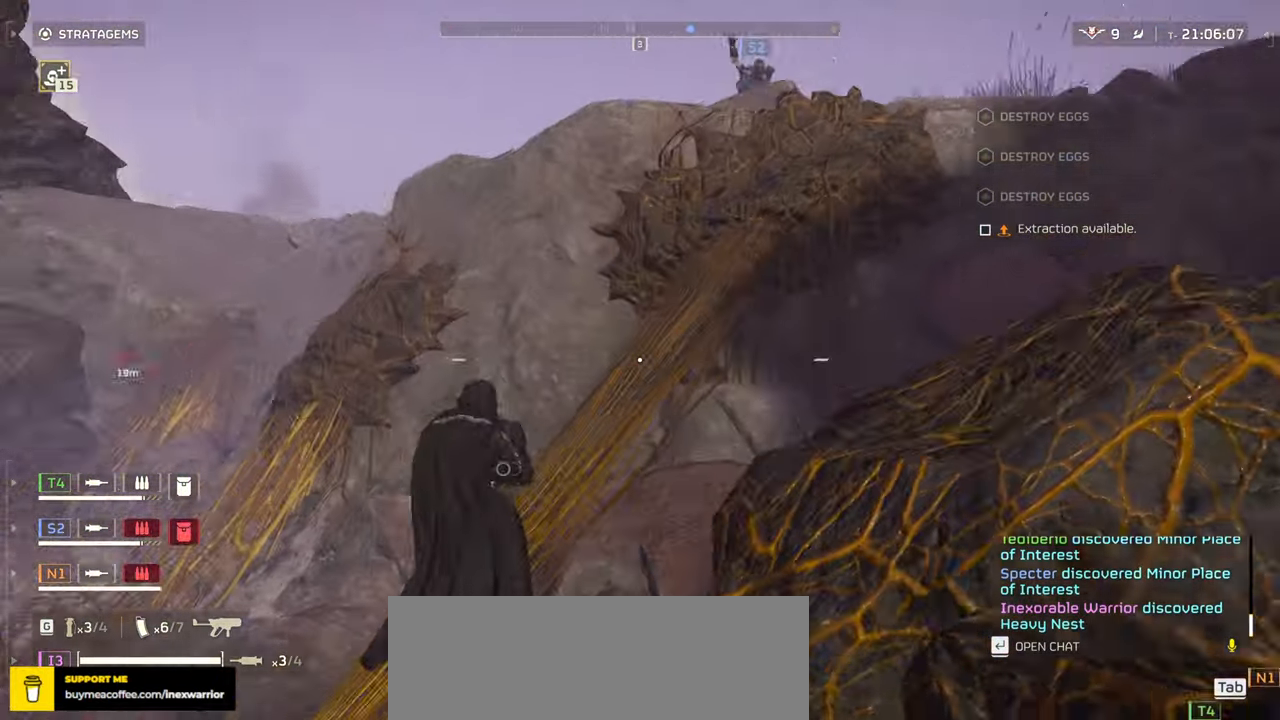
Gameplay with keyboard and mouse; each line is a JSON object with the keys and mouse buttons held at the frame after it. "events" lists presses ("down") and releases ("up") of ".", "/", "0", "1", "2", "3", "4", "5", "6", "7", "8", "9", "a", "alt", "b", "c", "caps_lock", "comma", "ctrl", "d", "e", "f", "g", "h", "i", "j", "k", "l", "m", "n", "o", "p", "q", "r", "s", "semicolon", "shift", "space", "super", "t", "tab", "tilde", "u", "v", "w", "x", "y", "z", "mouse_left", "mouse_wheel", "mouse_right", "mouse_mb4" and "mouse_mb5" between this image and that frame as [ms after this image, input, new state], when the widget could be followed in between. "mouse_left", "mouse_wheel", "mouse_right", "mouse_mb4", "mouse_mb5" = the "left", "wheel", "right", "mb4", "mb5" buttons of the "mouse" list. No other keys are recorded. "wheel" means that the mouse wheel is clicked or scrolled. Mouse movement is not recorded.
{"keys": ["w"], "mouse": [], "events": []}
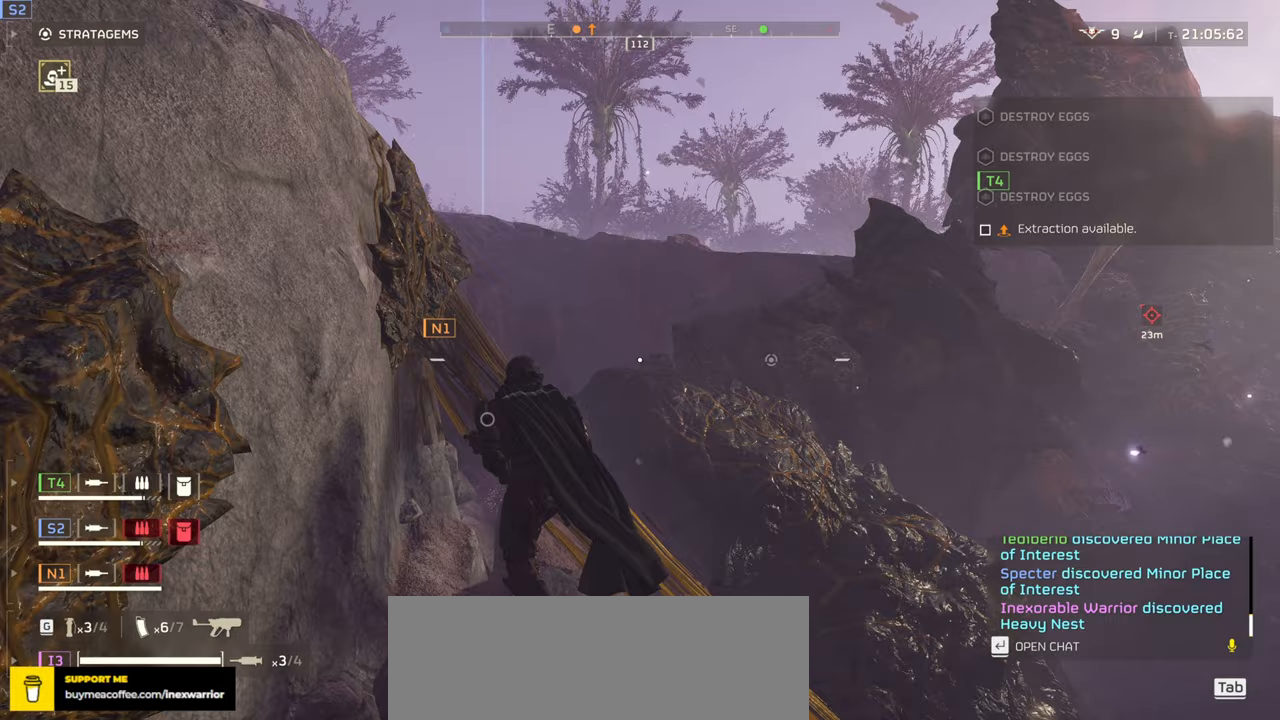
{"keys": ["shift", "w"], "mouse": [], "events": [[367, "shift", "down"]]}
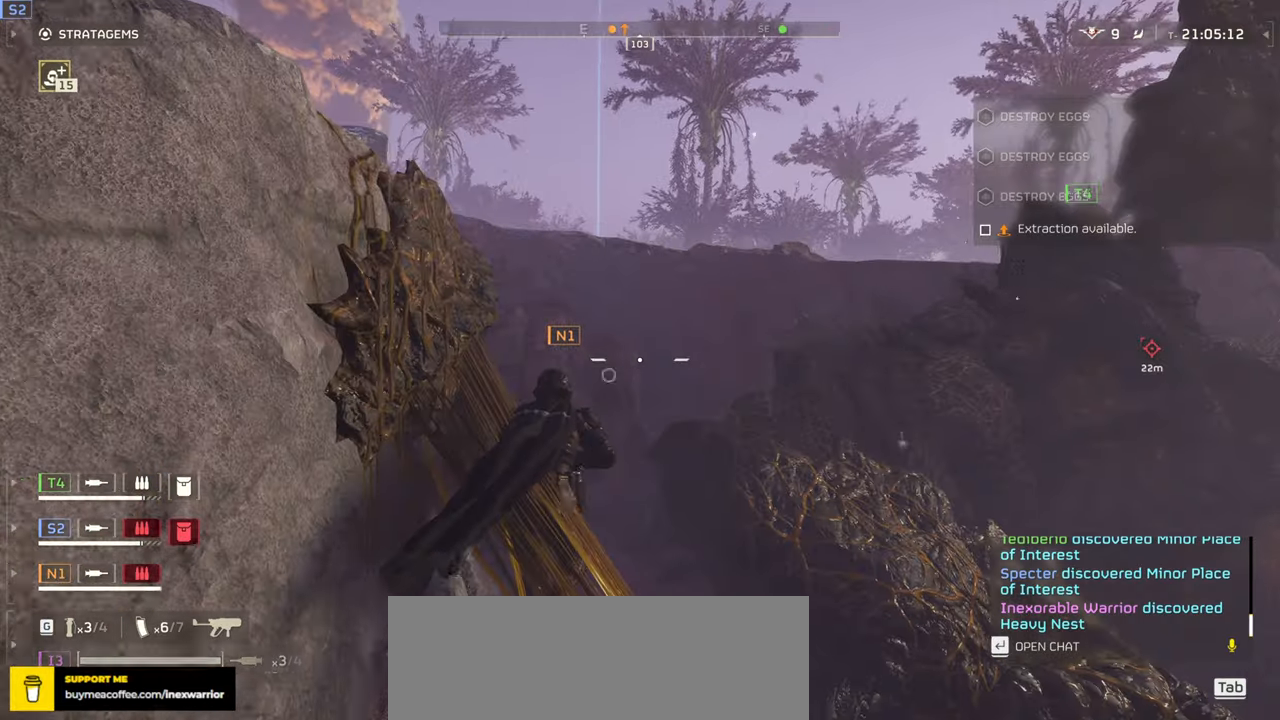
{"keys": ["w"], "mouse": [], "events": [[33, "shift", "up"]]}
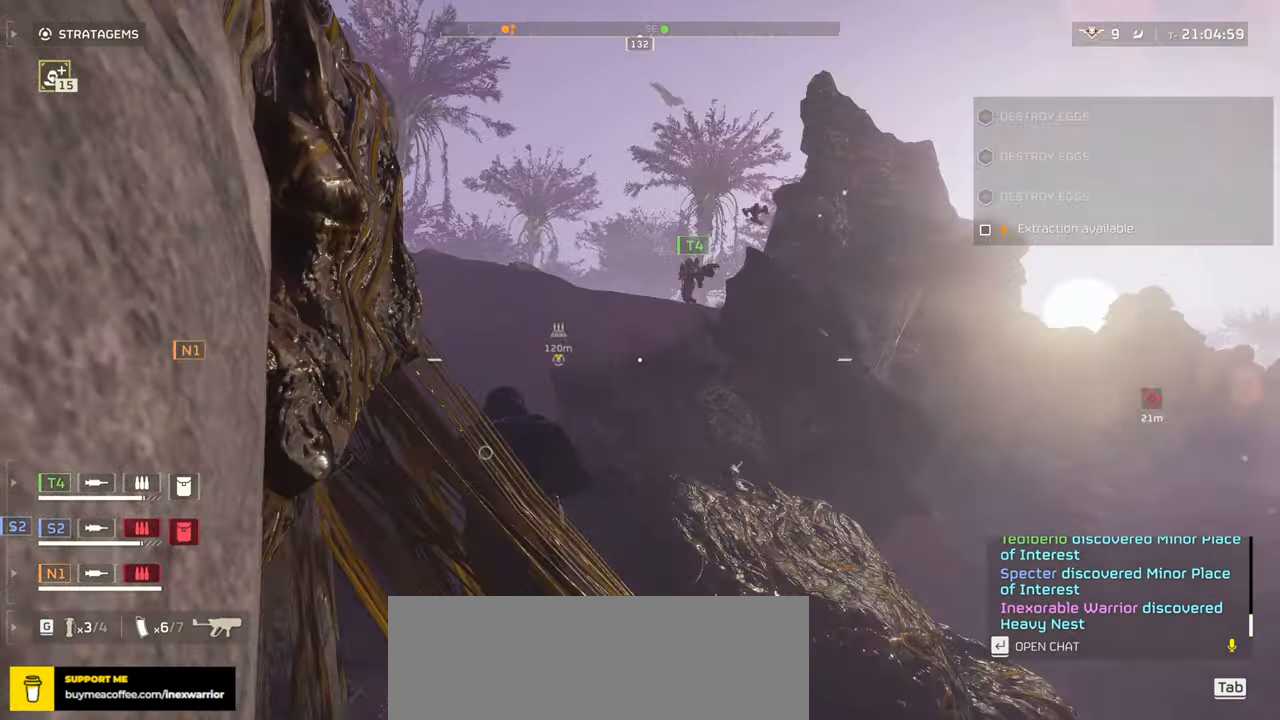
{"keys": ["w"], "mouse": [], "events": [[167, "shift", "down"], [317, "shift", "up"]]}
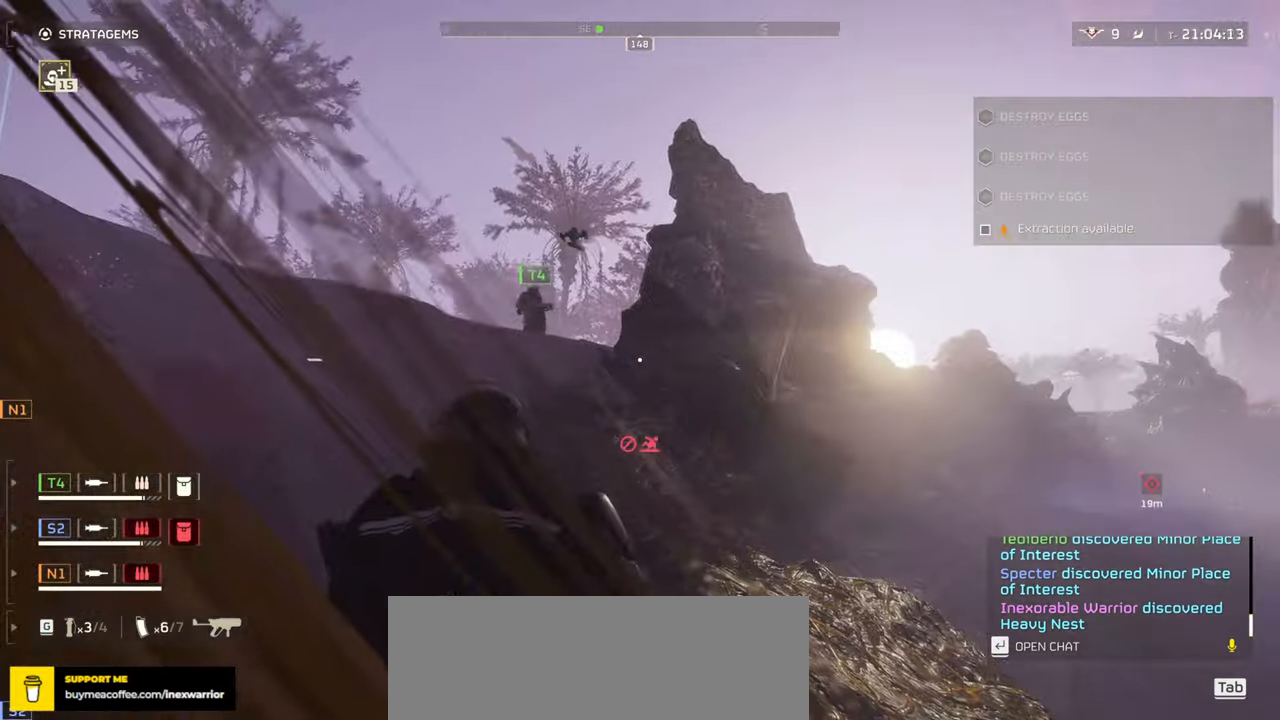
{"keys": ["d", "shift", "w"], "mouse": [], "events": [[183, "shift", "down"], [467, "d", "down"]]}
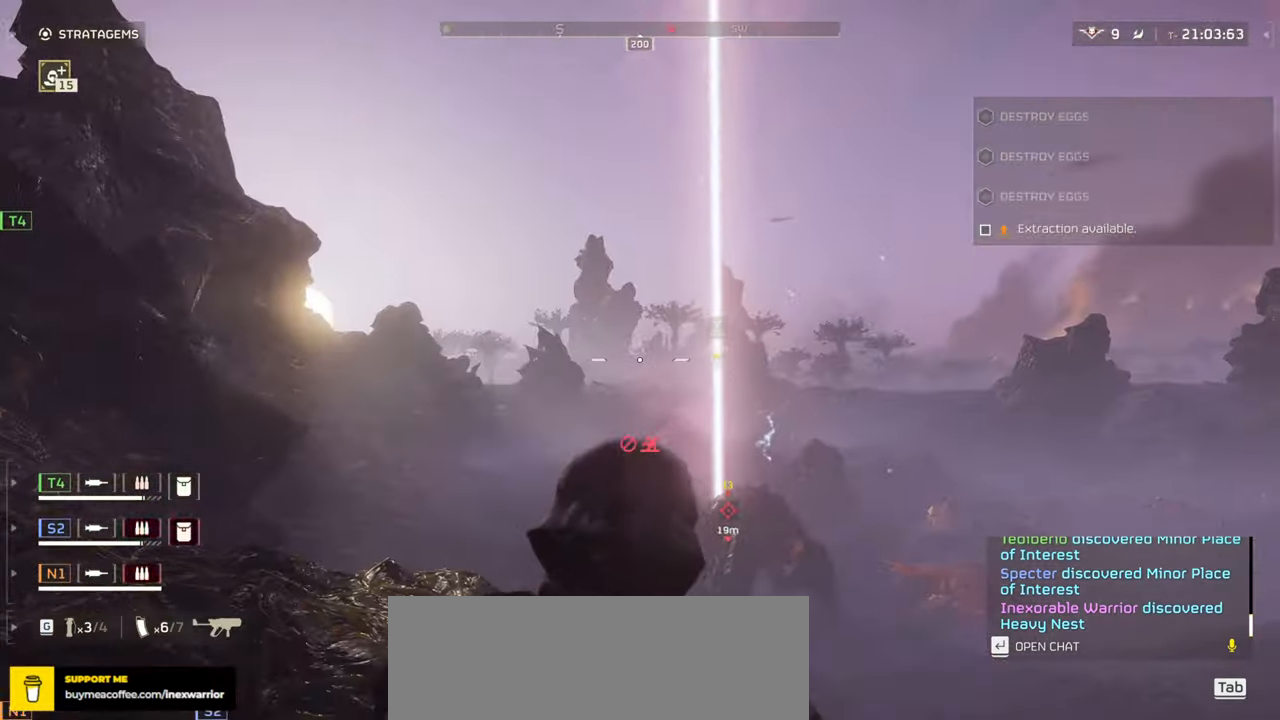
{"keys": ["w"], "mouse": [], "events": [[67, "shift", "up"], [283, "d", "up"]]}
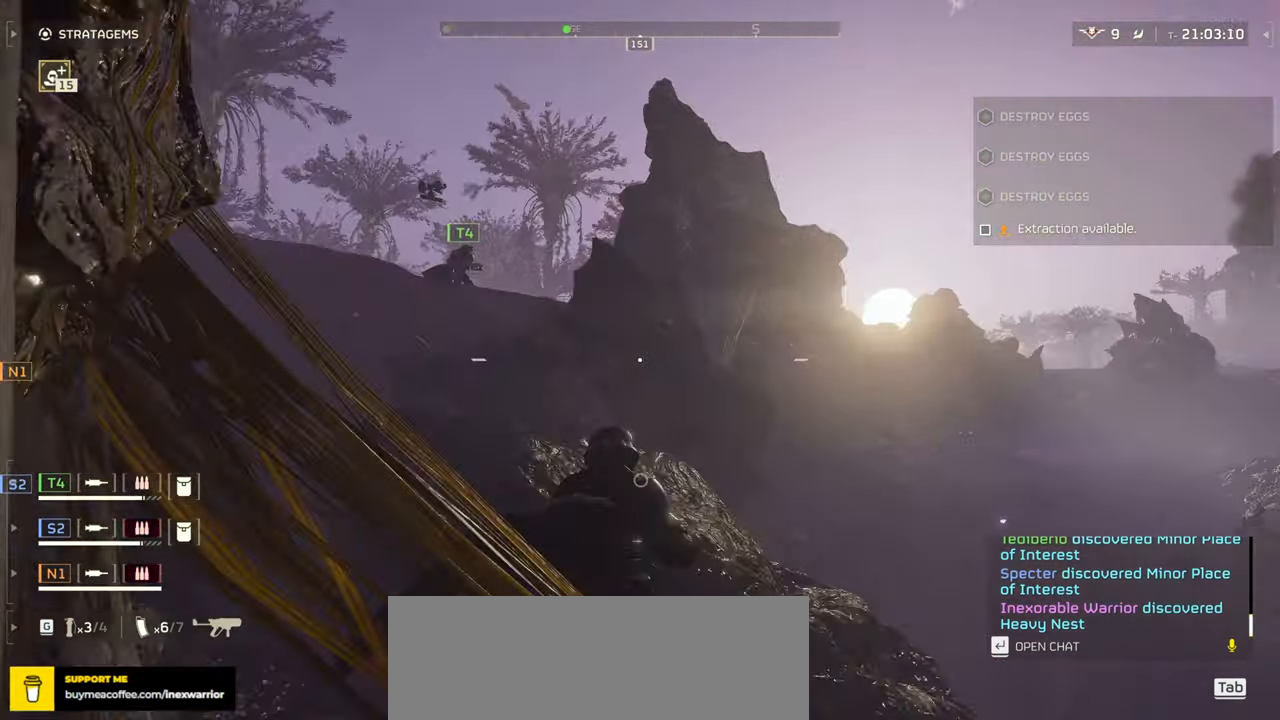
{"keys": ["d", "w"], "mouse": [], "events": [[167, "shift", "down"], [267, "d", "down"], [367, "shift", "up"]]}
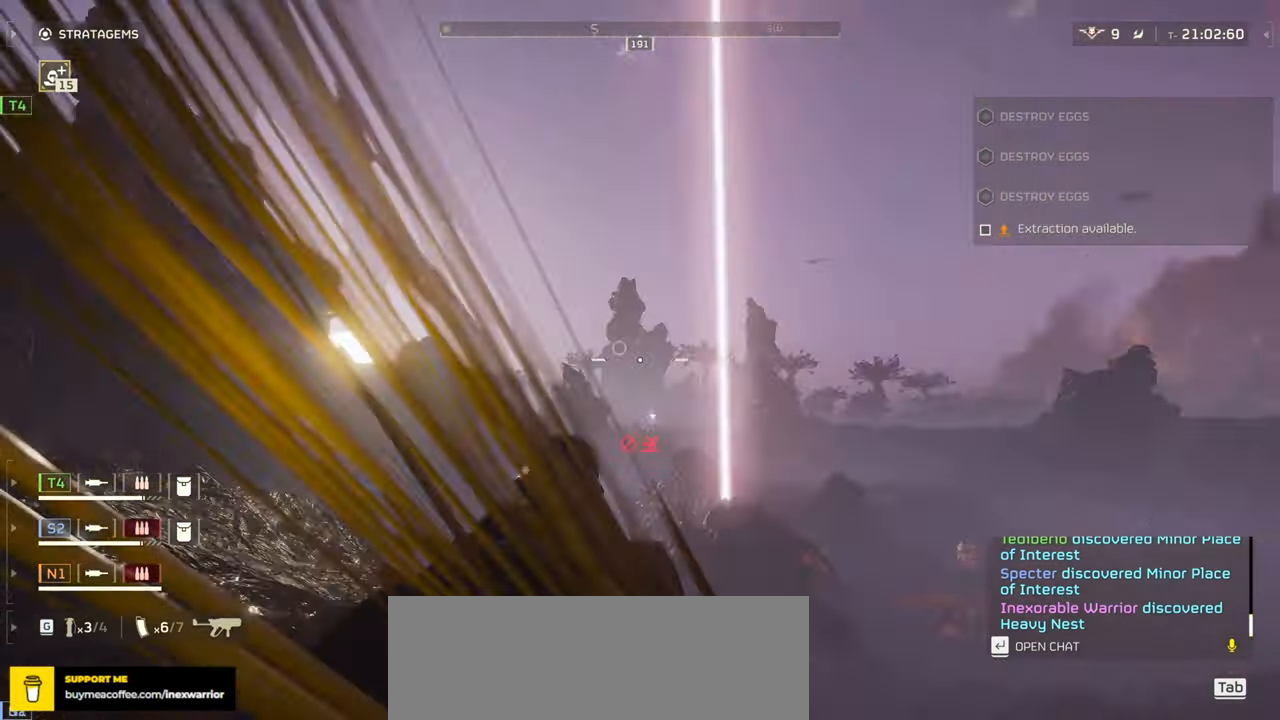
{"keys": ["w"], "mouse": [], "events": [[167, "d", "up"], [167, "shift", "down"], [367, "shift", "up"]]}
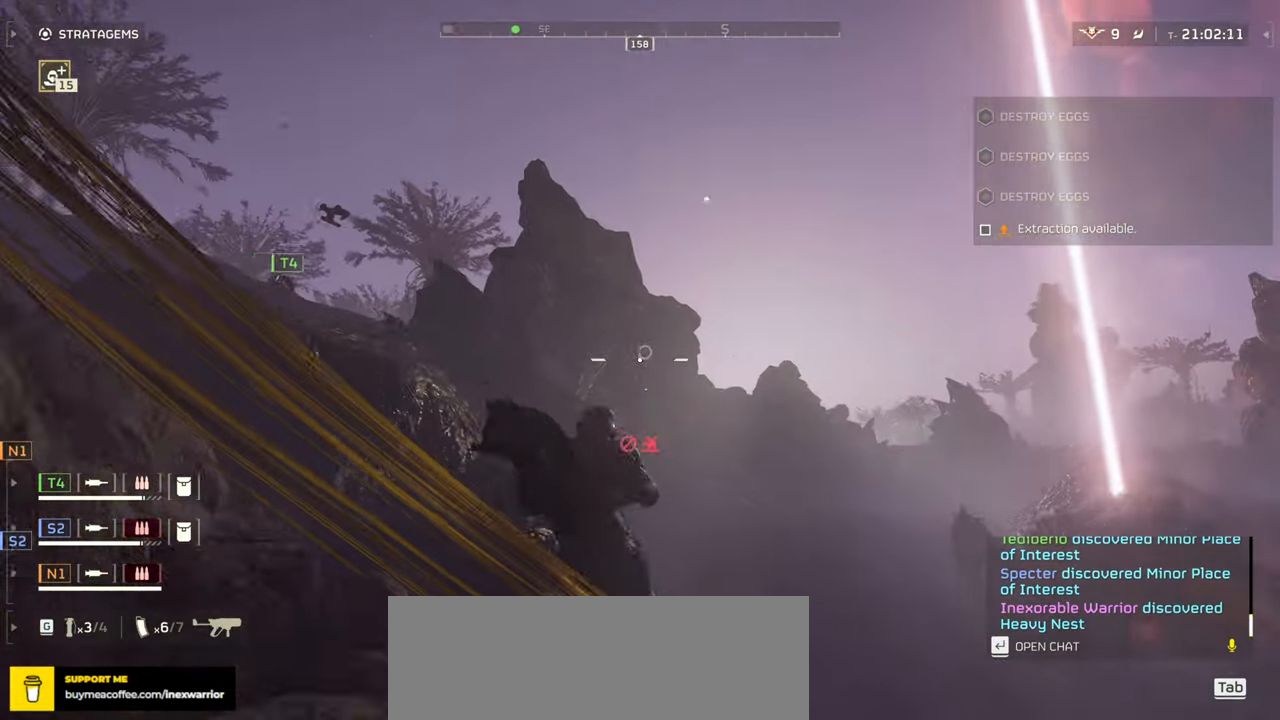
{"keys": ["w"], "mouse": [], "events": [[17, "d", "down"], [167, "d", "up"]]}
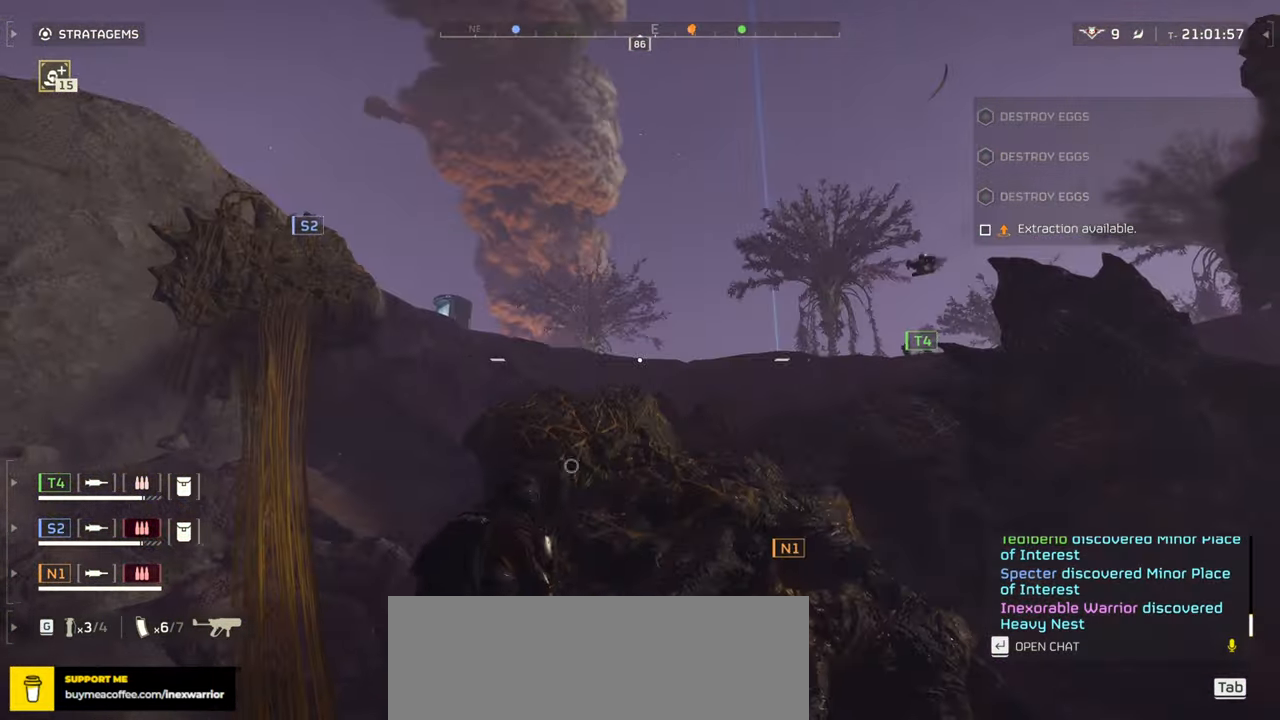
{"keys": ["w"], "mouse": [], "events": [[200, "shift", "down"], [433, "shift", "up"]]}
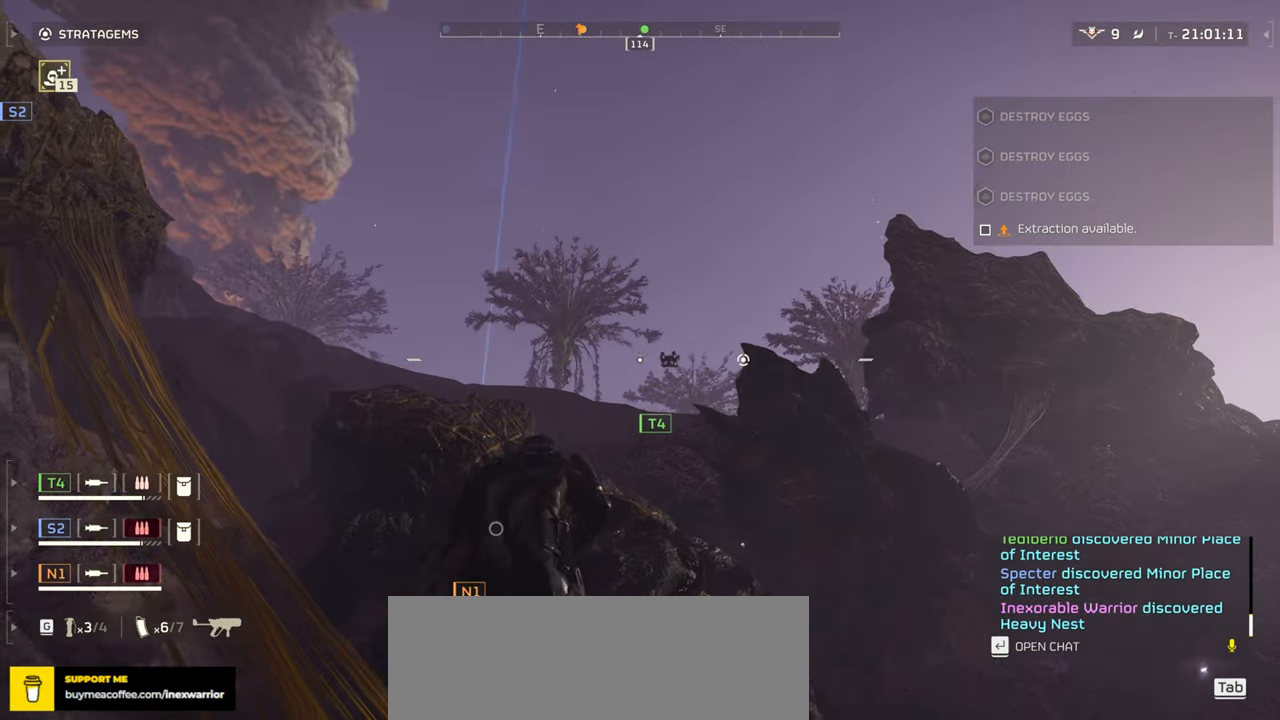
{"keys": ["shift", "w"], "mouse": [], "events": [[233, "shift", "down"]]}
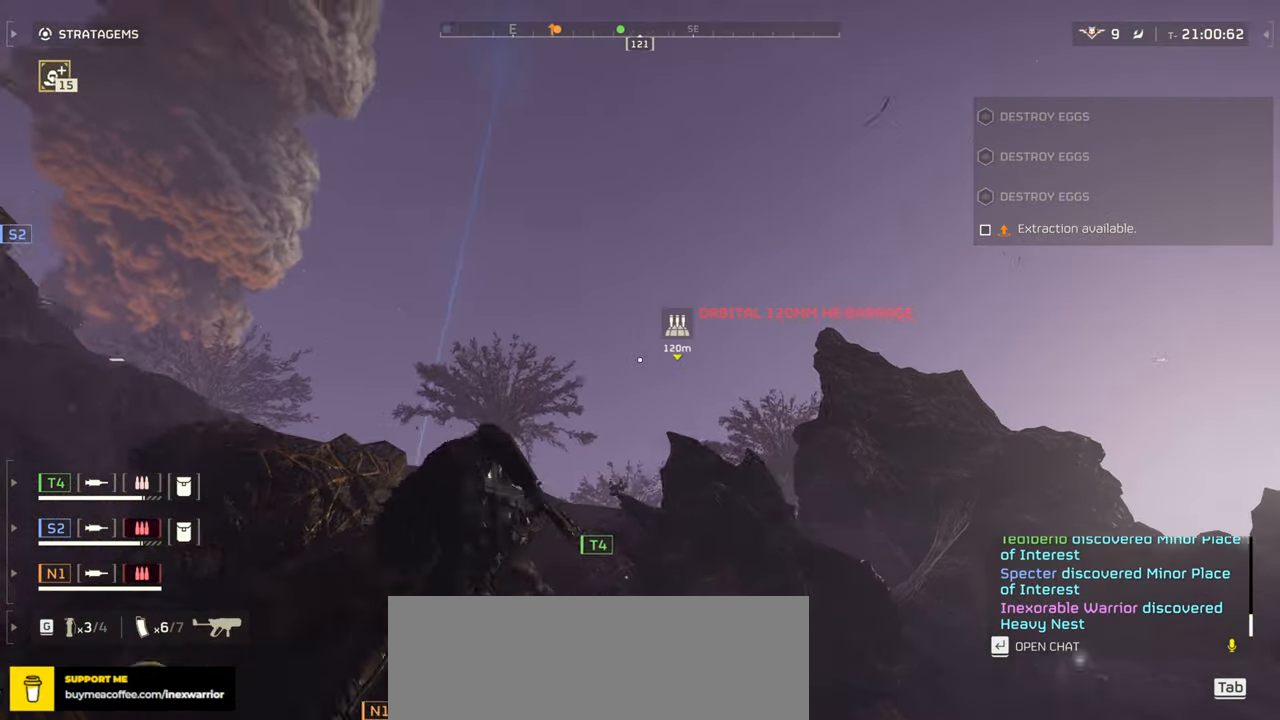
{"keys": ["w"], "mouse": [], "events": [[250, "shift", "up"]]}
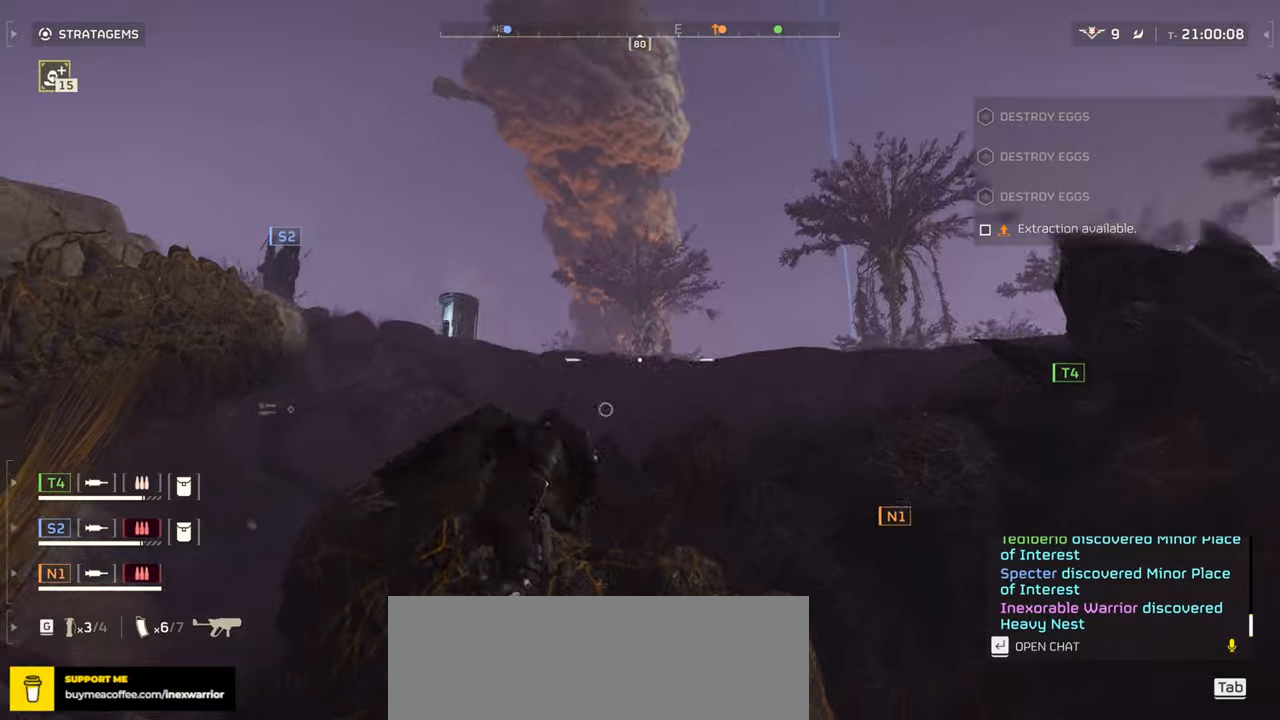
{"keys": ["w"], "mouse": [], "events": []}
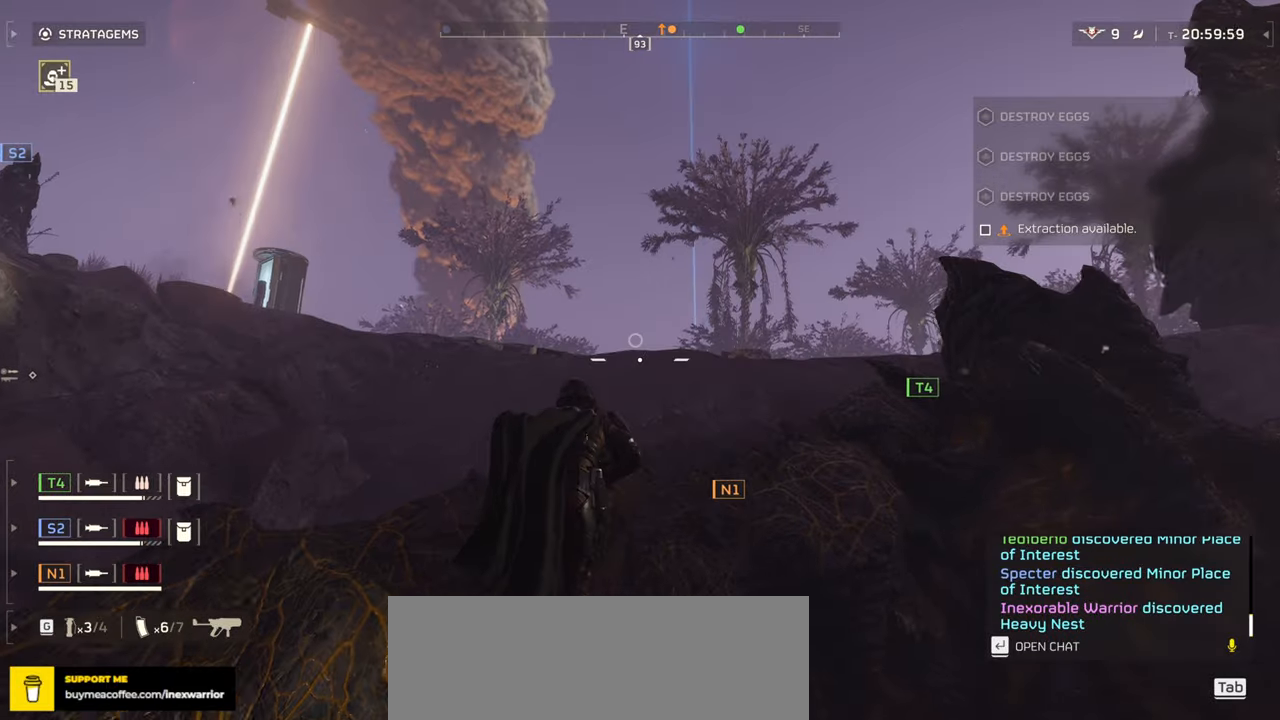
{"keys": ["w"], "mouse": [], "events": []}
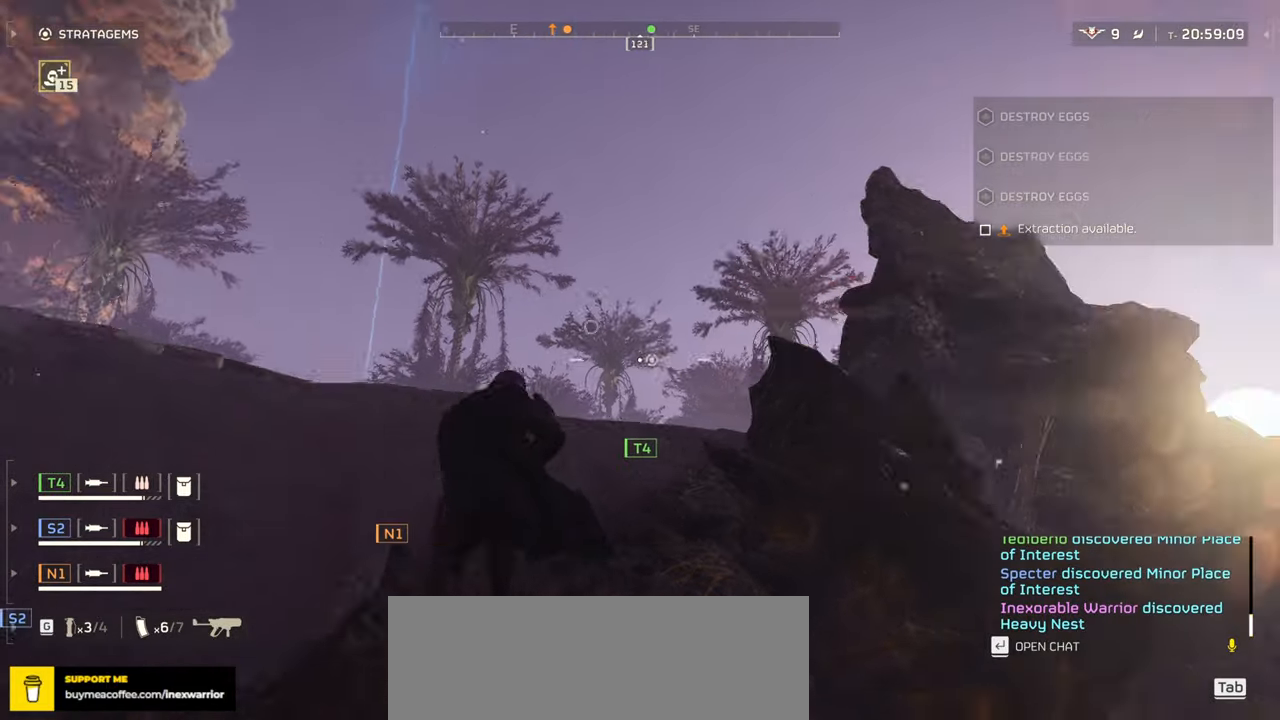
{"keys": ["w"], "mouse": []}
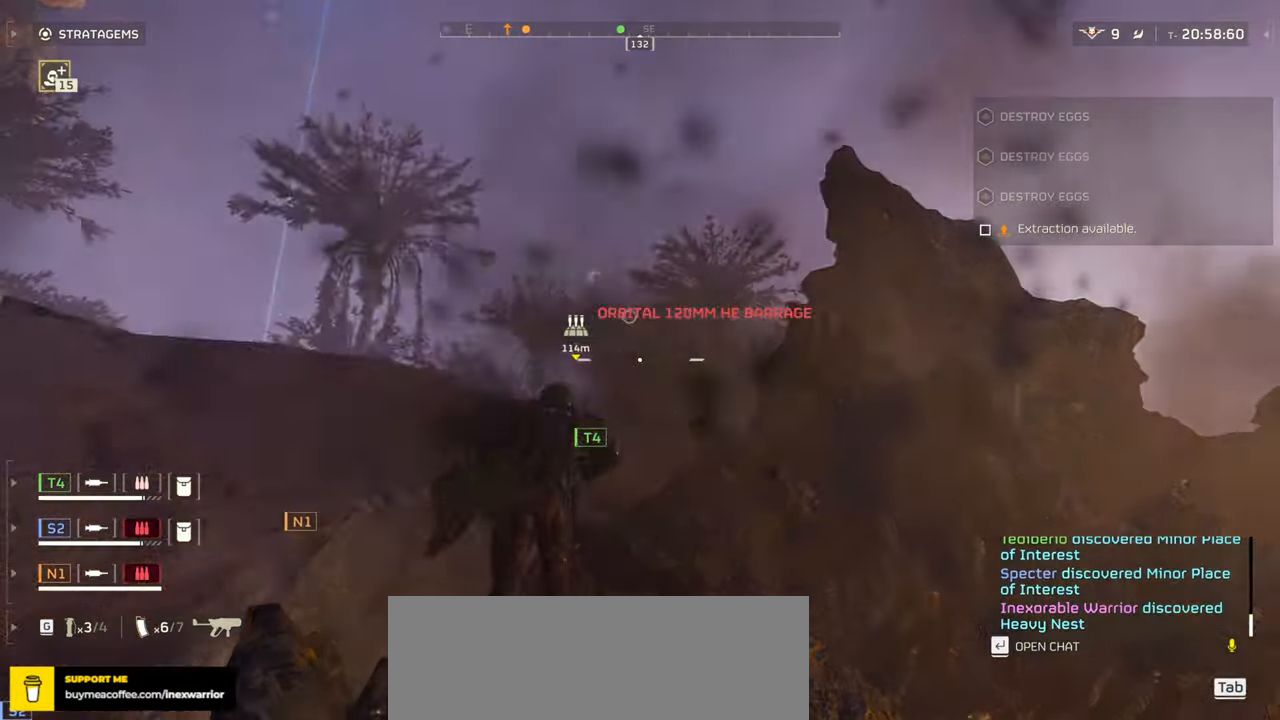
{"keys": ["w"], "mouse": [], "events": []}
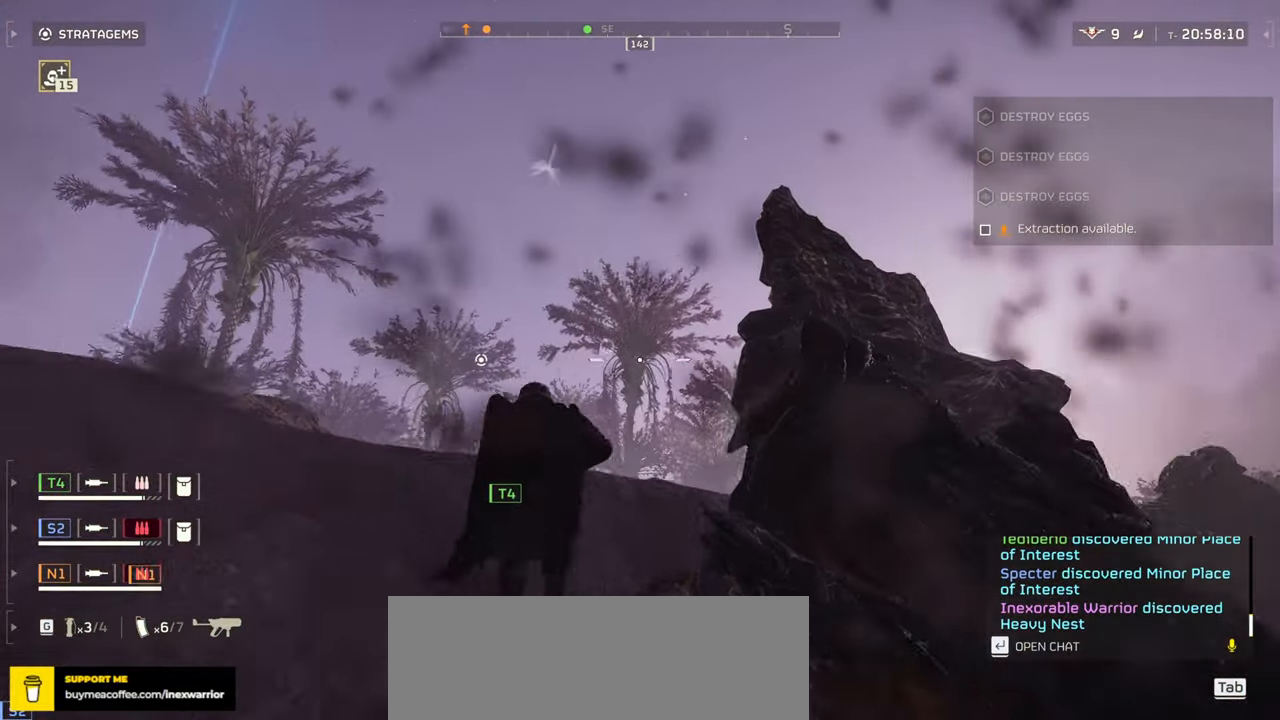
{"keys": ["w"], "mouse": [], "events": []}
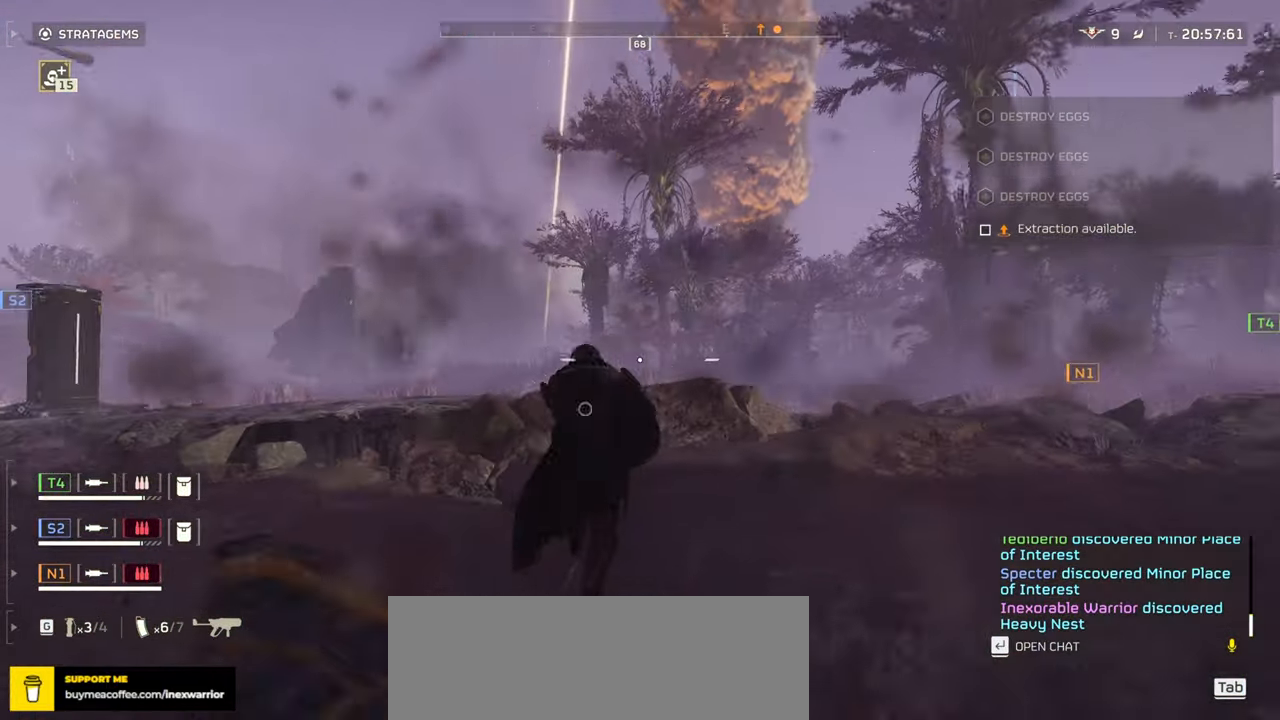
{"keys": ["w"], "mouse": [], "events": []}
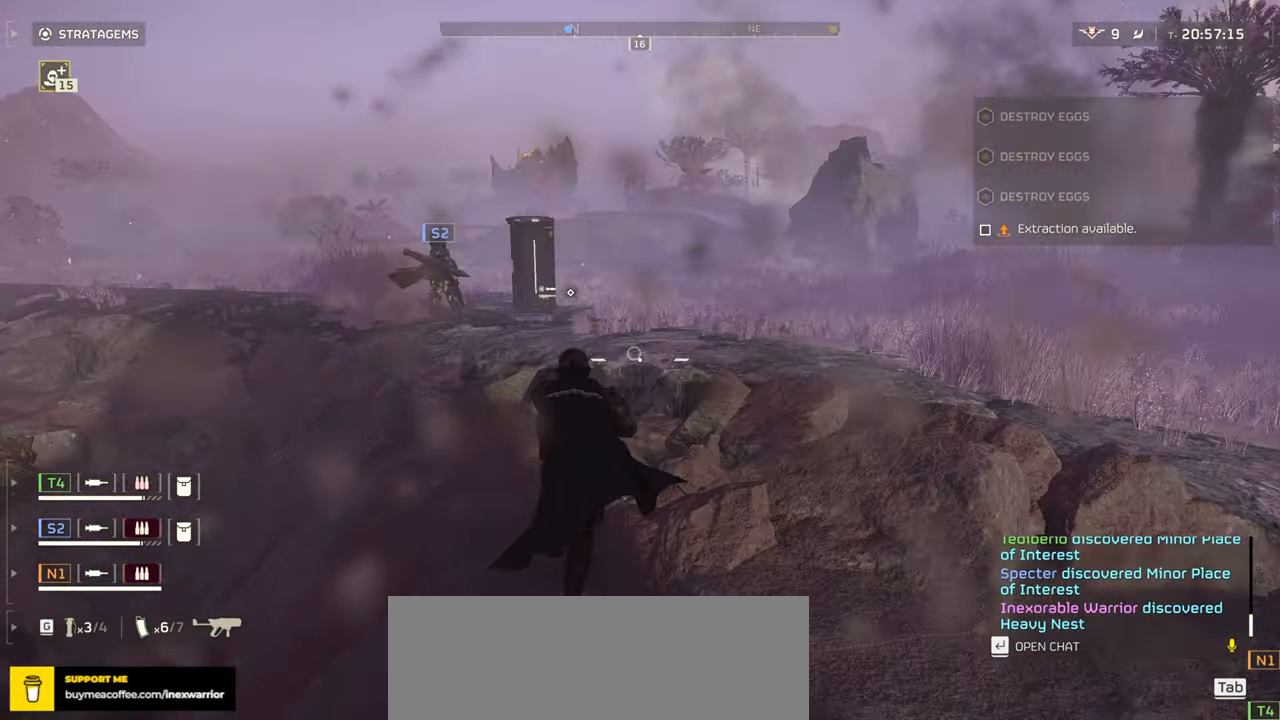
{"keys": ["w"], "mouse": [], "events": []}
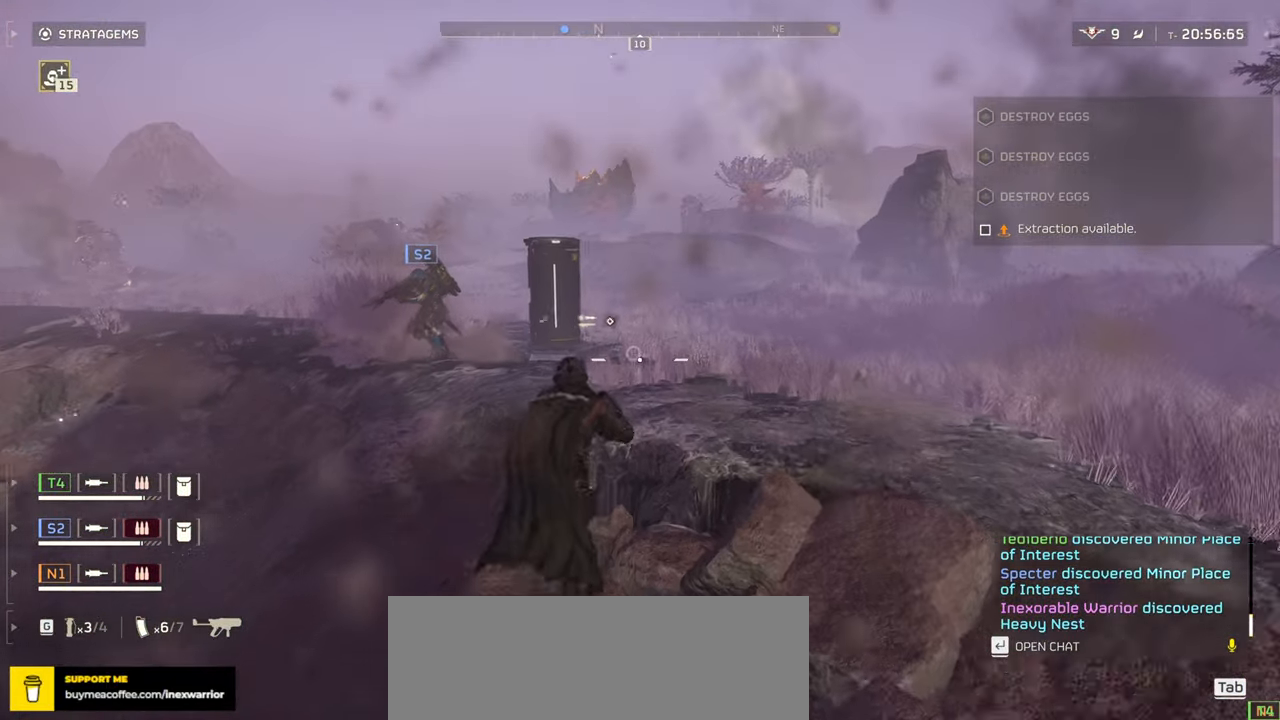
{"keys": ["d", "w"], "mouse": [], "events": [[333, "d", "down"]]}
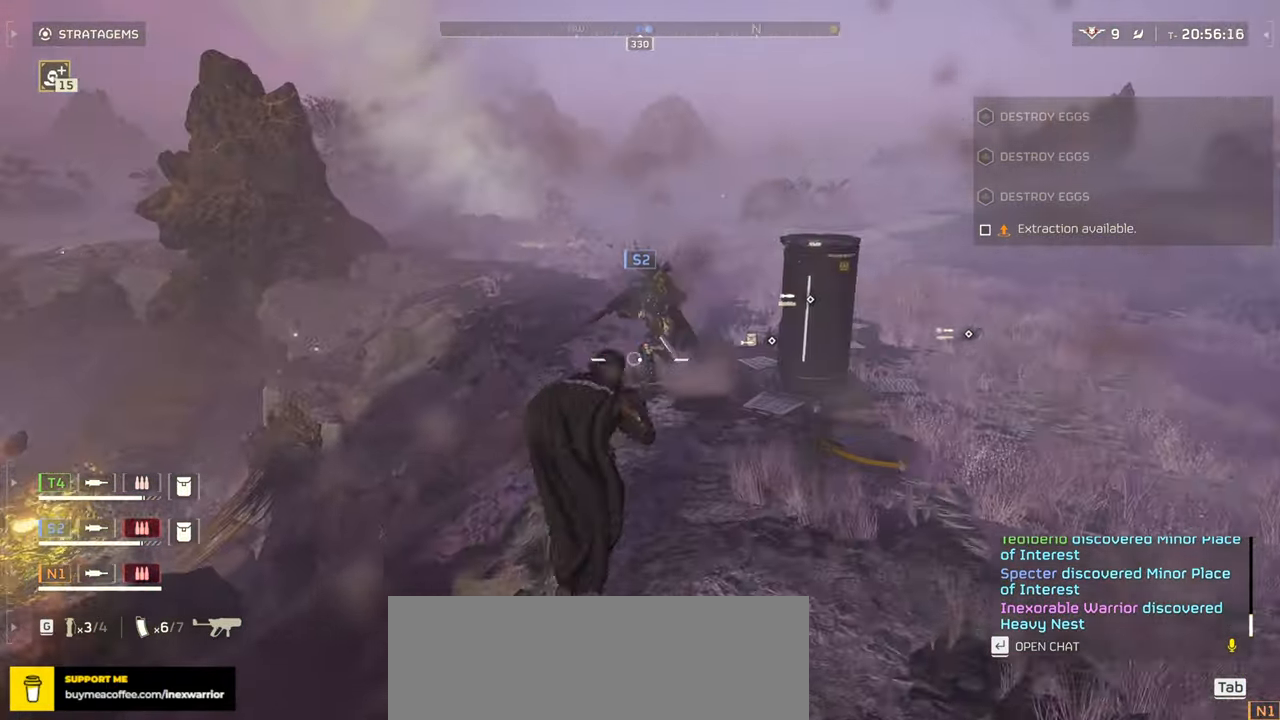
{"keys": ["d", "w"], "mouse": [], "events": []}
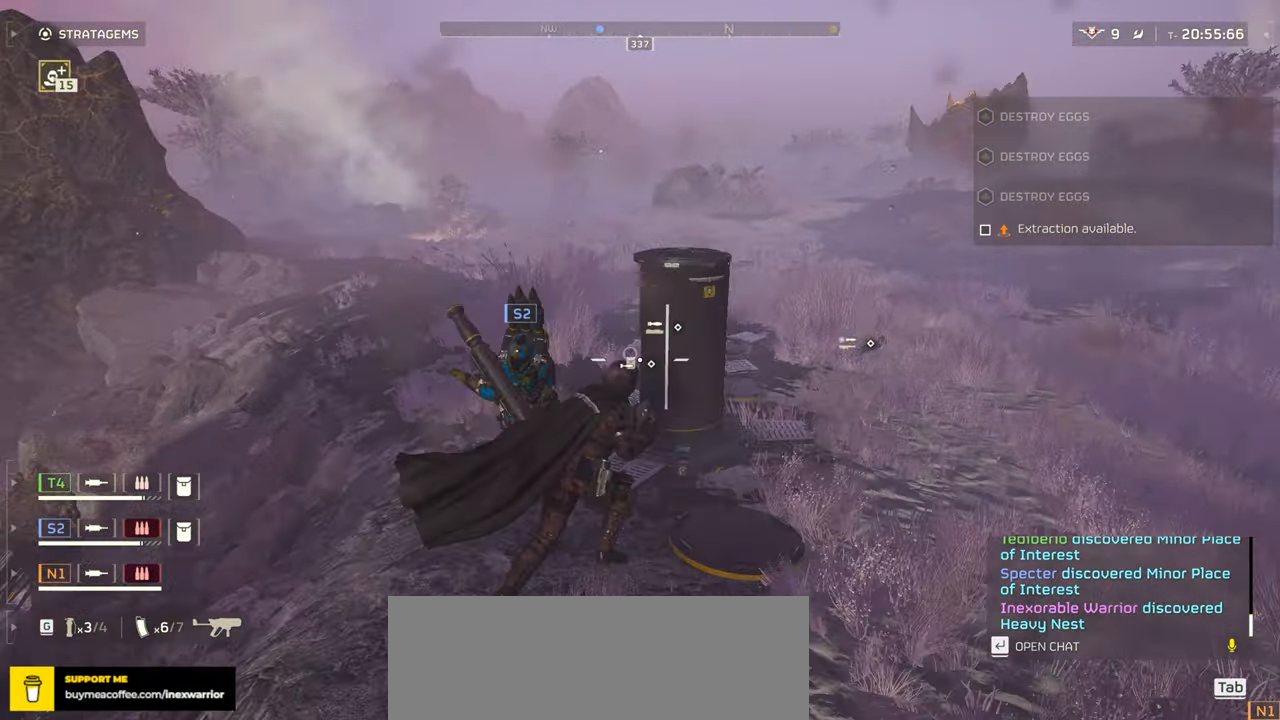
{"keys": ["w"], "mouse": [], "events": [[300, "d", "up"]]}
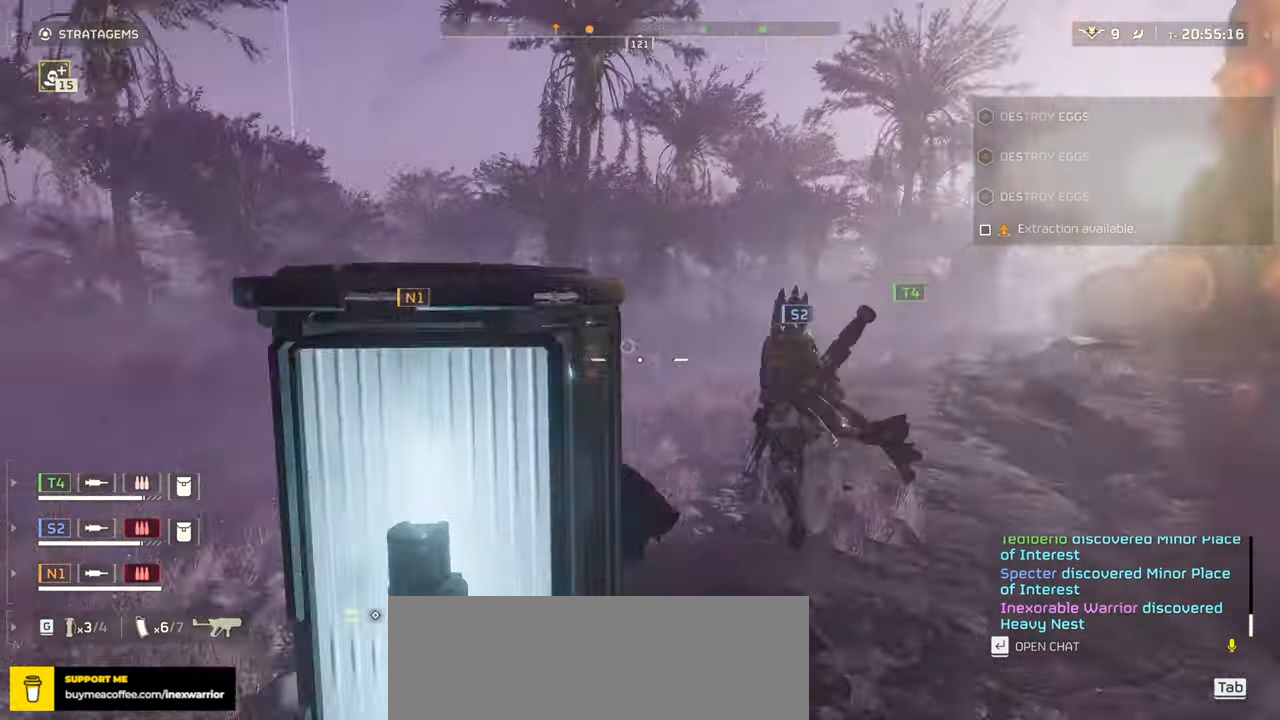
{"keys": ["w"], "mouse": [], "events": []}
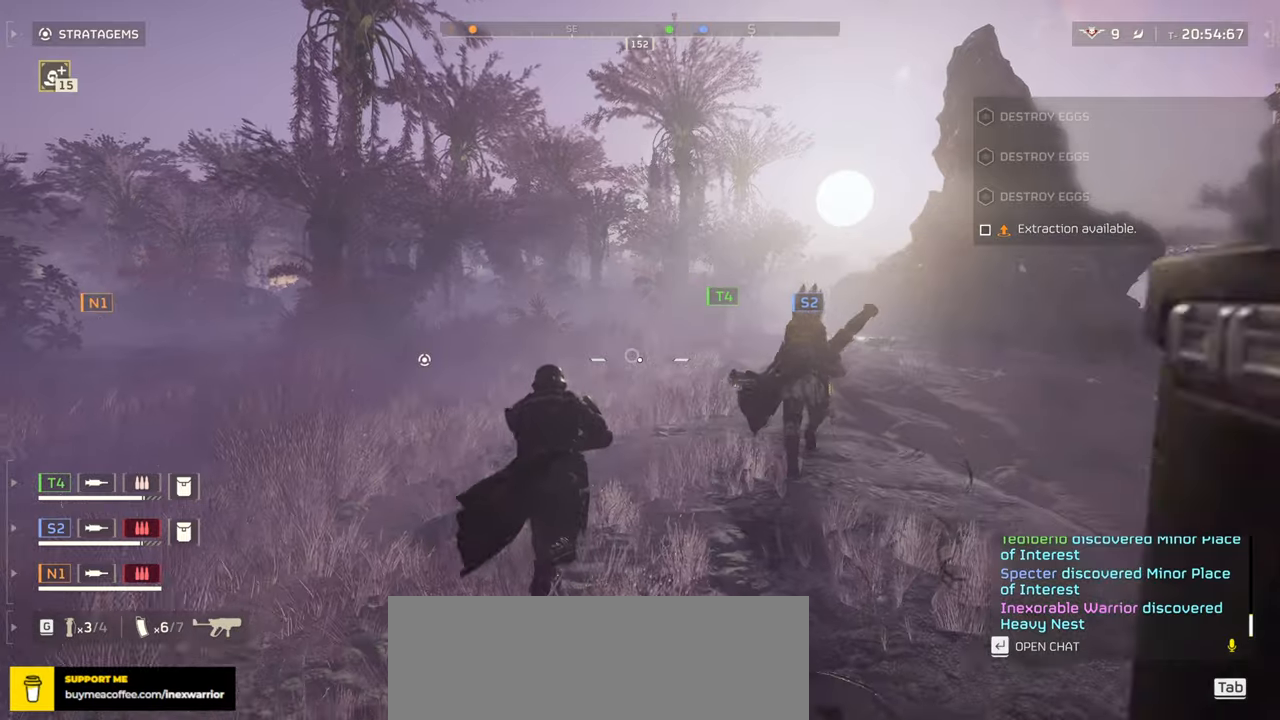
{"keys": ["tab", "w"], "mouse": [], "events": [[266, "tab", "down"]]}
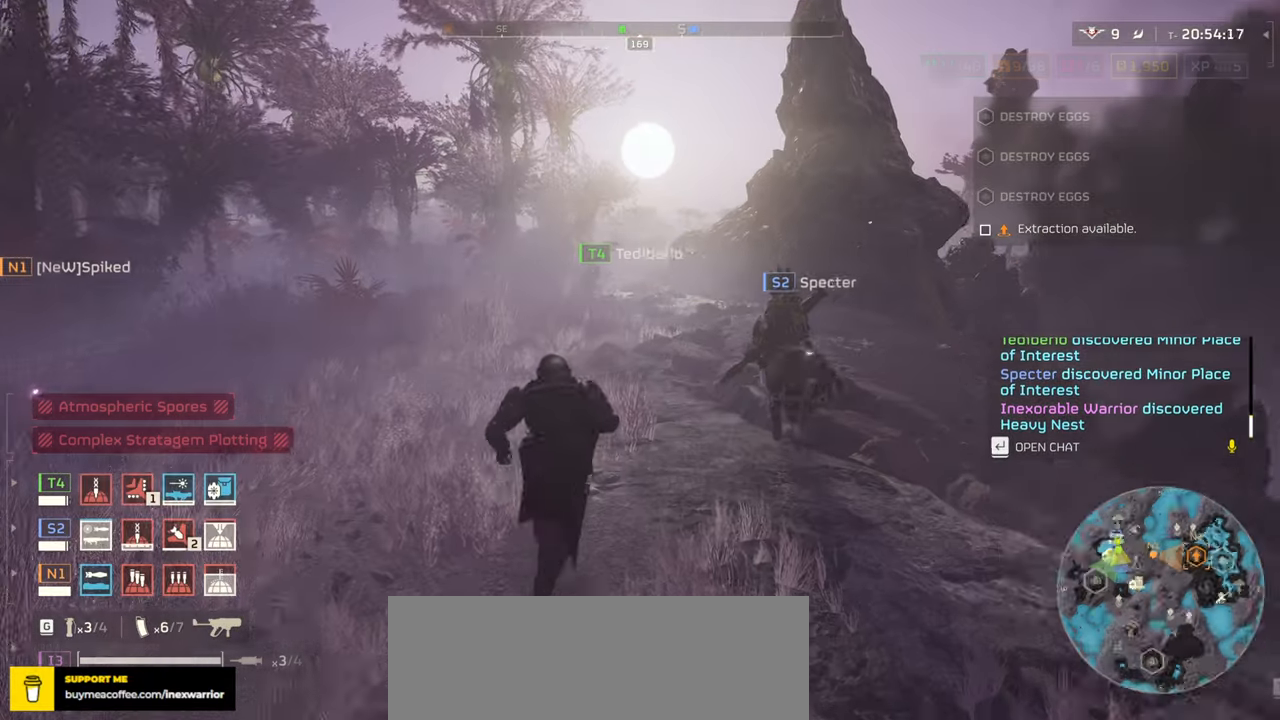
{"keys": ["tab", "w"], "mouse": [], "events": []}
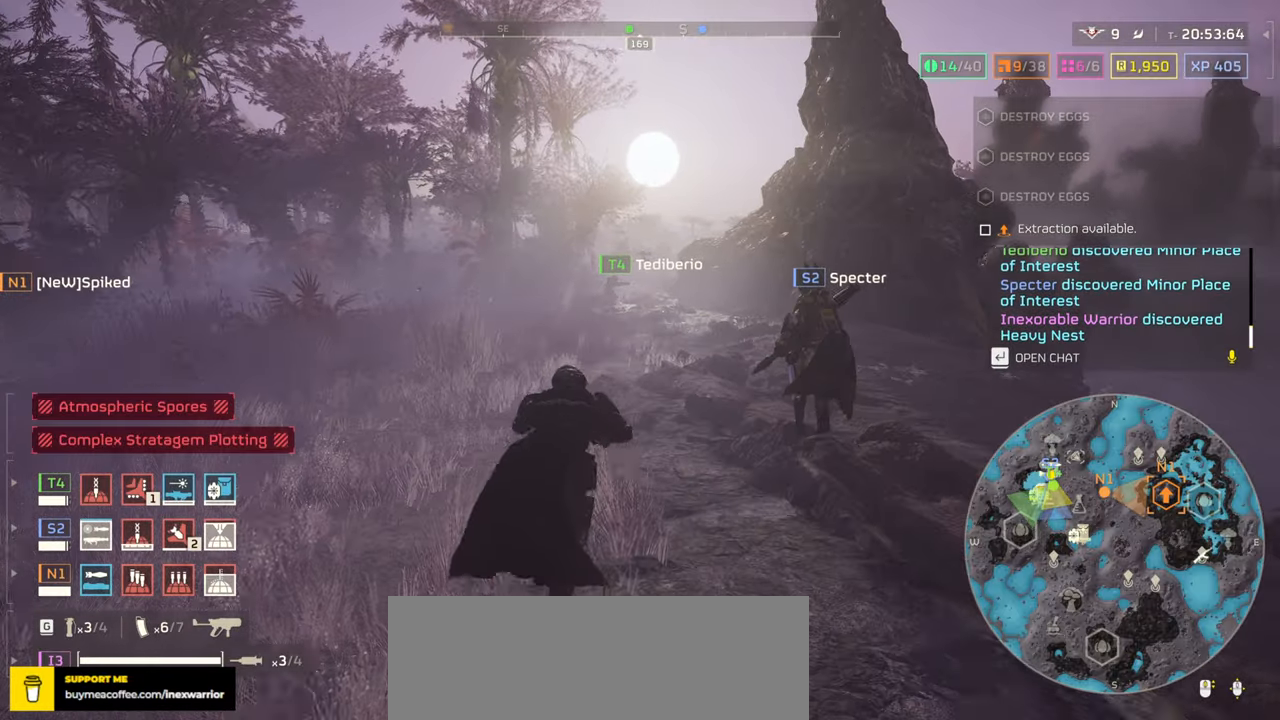
{"keys": ["tab", "w"], "mouse": [], "events": []}